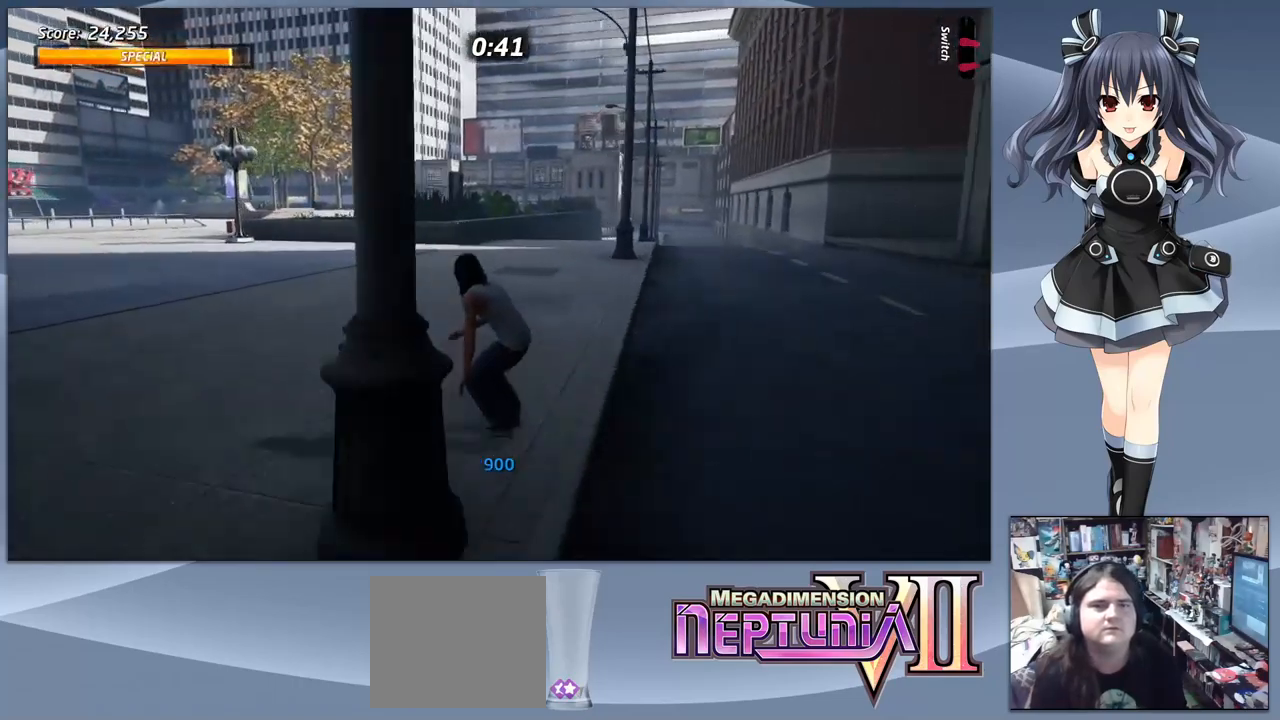
Gameplay with a controller (PlayStation layout); each line is a JSON object with the inputs held at the frame after it. "events" lists button and stick changes between this image and that frame as [ms after this image, input, new state], when the widget could be followed in between. Not read: left_stick.
{"buttons": ["CROSS", "DPAD_LEFT"], "right_stick": "center", "events": [[500, "DPAD_LEFT", "down"]]}
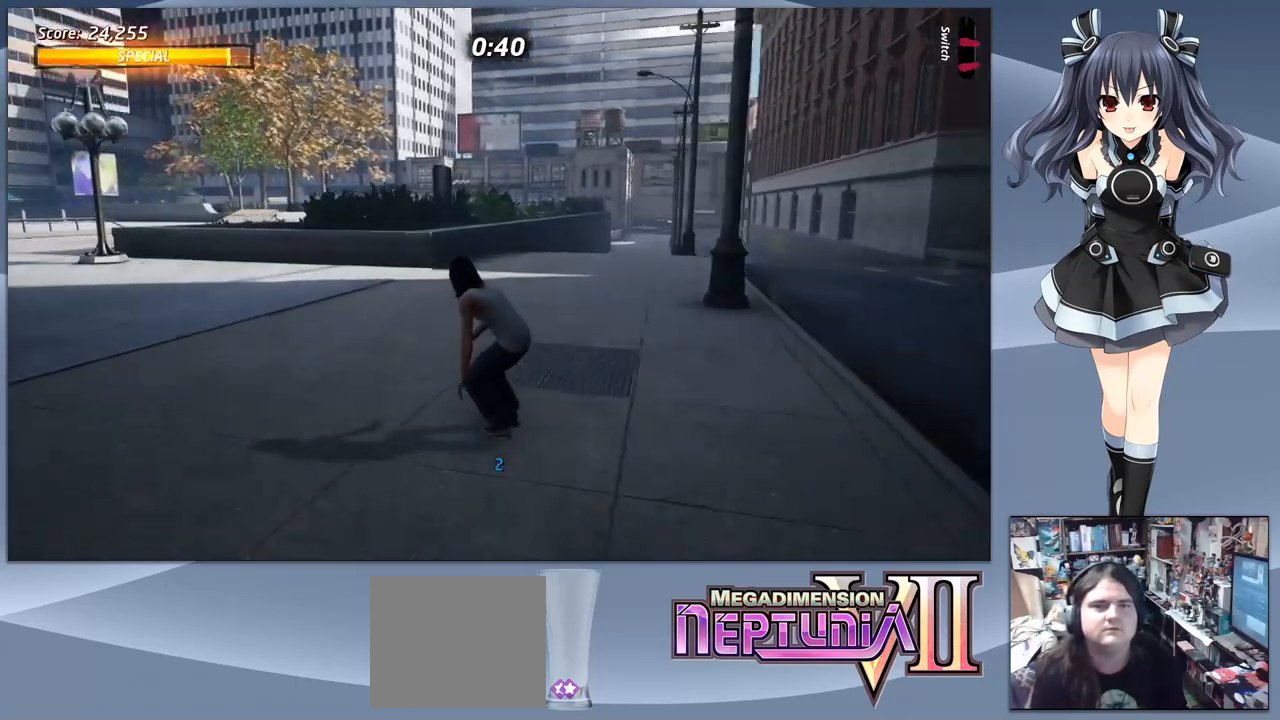
{"buttons": ["CROSS", "DPAD_DOWN", "DPAD_LEFT"], "right_stick": "center", "events": [[200, "DPAD_DOWN", "down"], [233, "DPAD_LEFT", "up"], [500, "DPAD_LEFT", "down"]]}
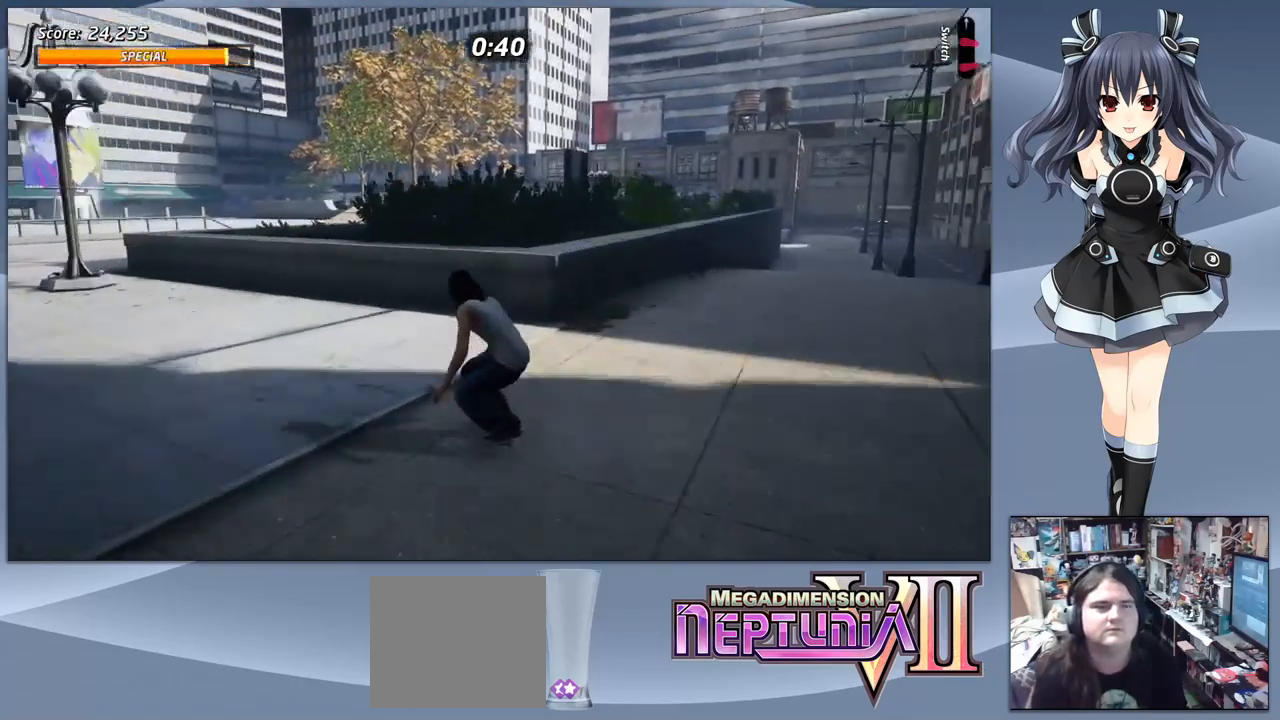
{"buttons": ["CROSS", "DPAD_DOWN", "DPAD_LEFT"], "right_stick": "center", "events": [[33, "DPAD_DOWN", "up"], [300, "DPAD_DOWN", "down"]]}
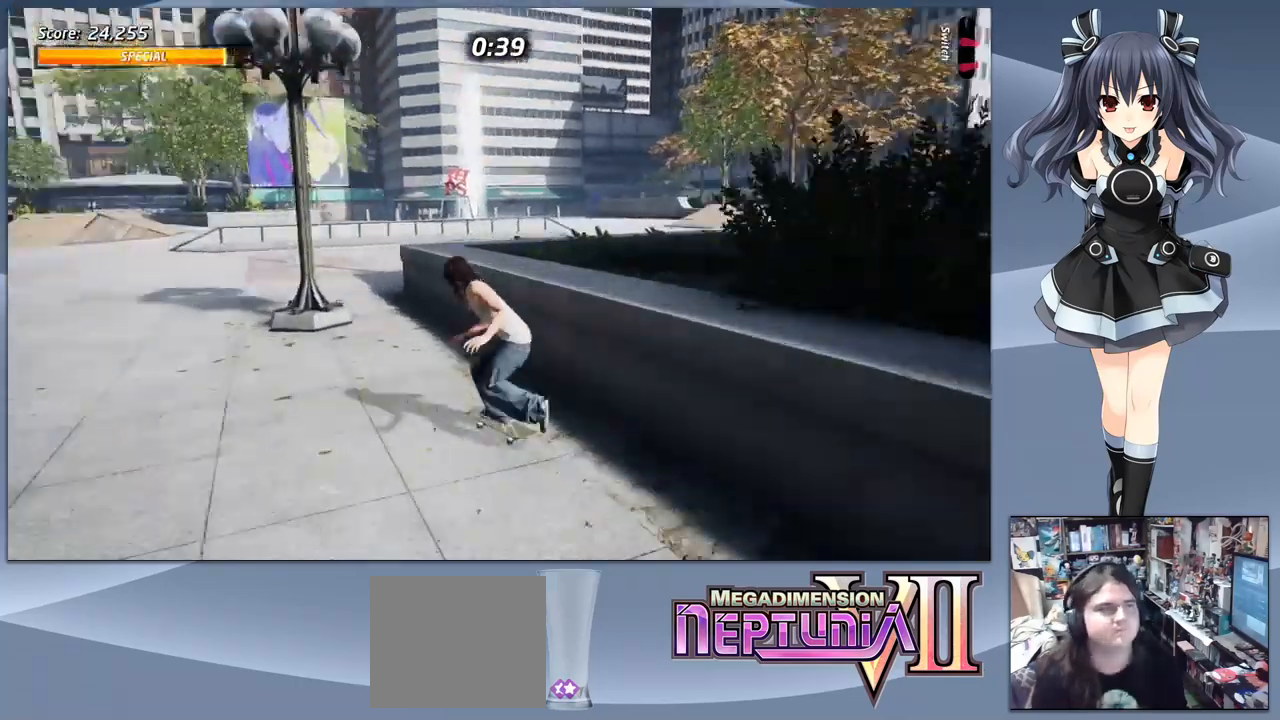
{"buttons": ["CROSS", "DPAD_DOWN"], "right_stick": "center", "events": [[300, "DPAD_LEFT", "up"]]}
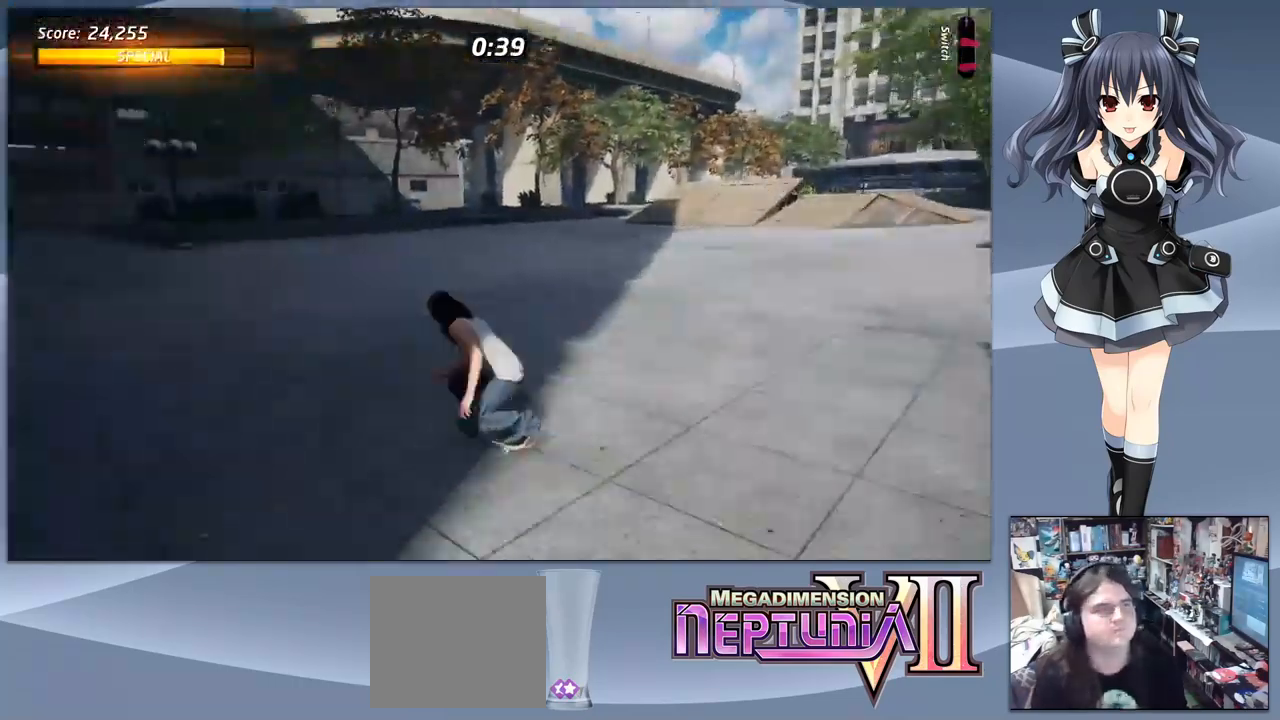
{"buttons": ["CROSS", "DPAD_DOWN"], "right_stick": "center", "events": [[167, "DPAD_DOWN", "up"], [167, "DPAD_LEFT", "down"], [333, "DPAD_DOWN", "down"], [400, "DPAD_LEFT", "up"]]}
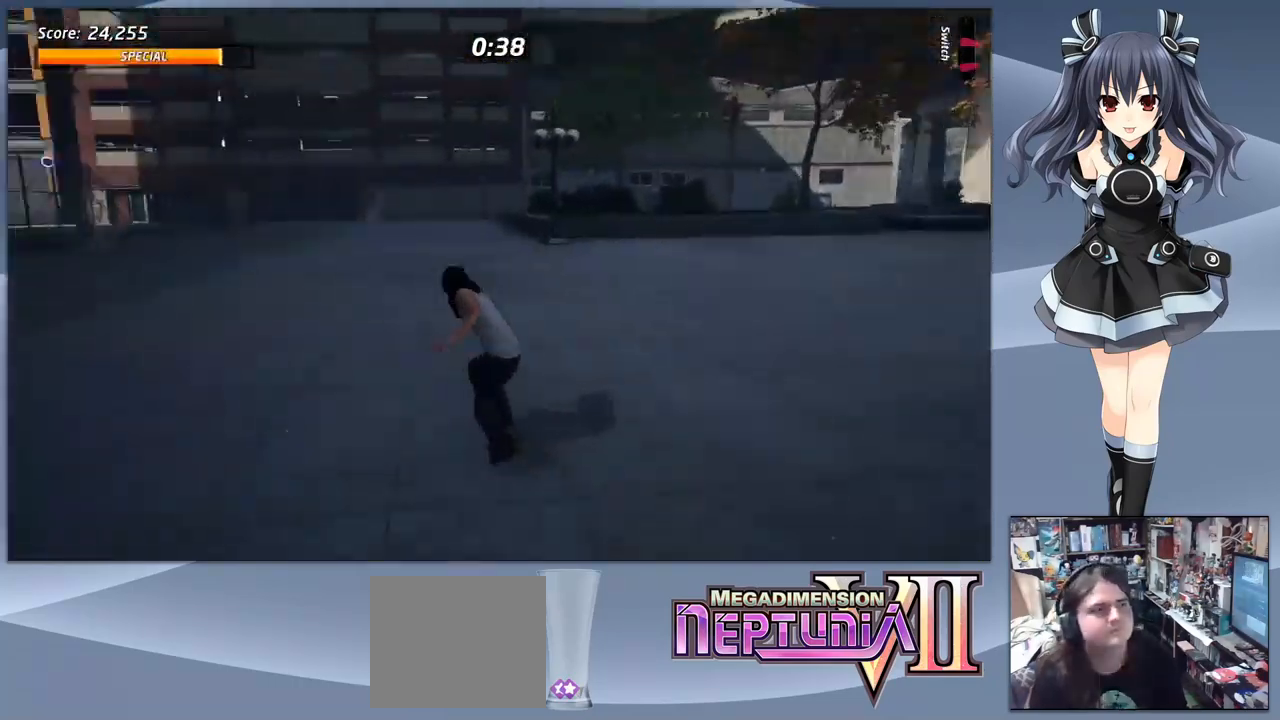
{"buttons": ["CROSS", "DPAD_DOWN"], "right_stick": "center", "events": []}
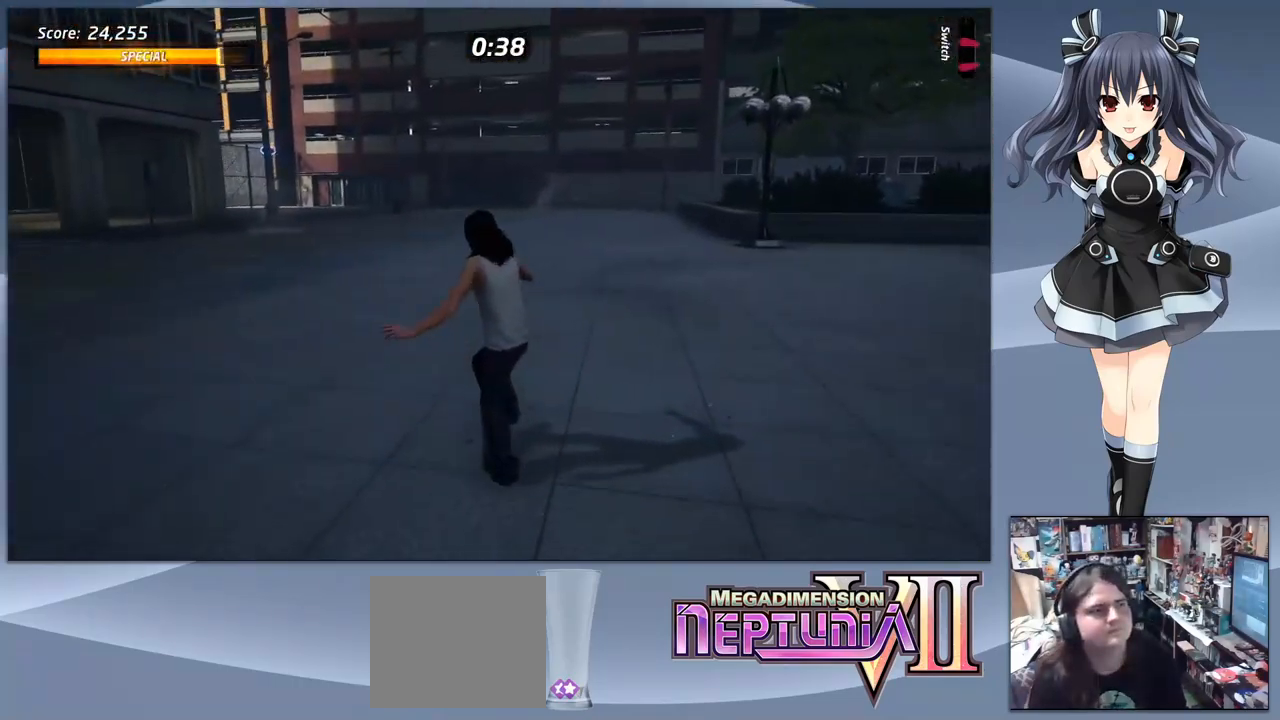
{"buttons": ["CROSS"], "right_stick": "center", "events": [[467, "DPAD_DOWN", "up"]]}
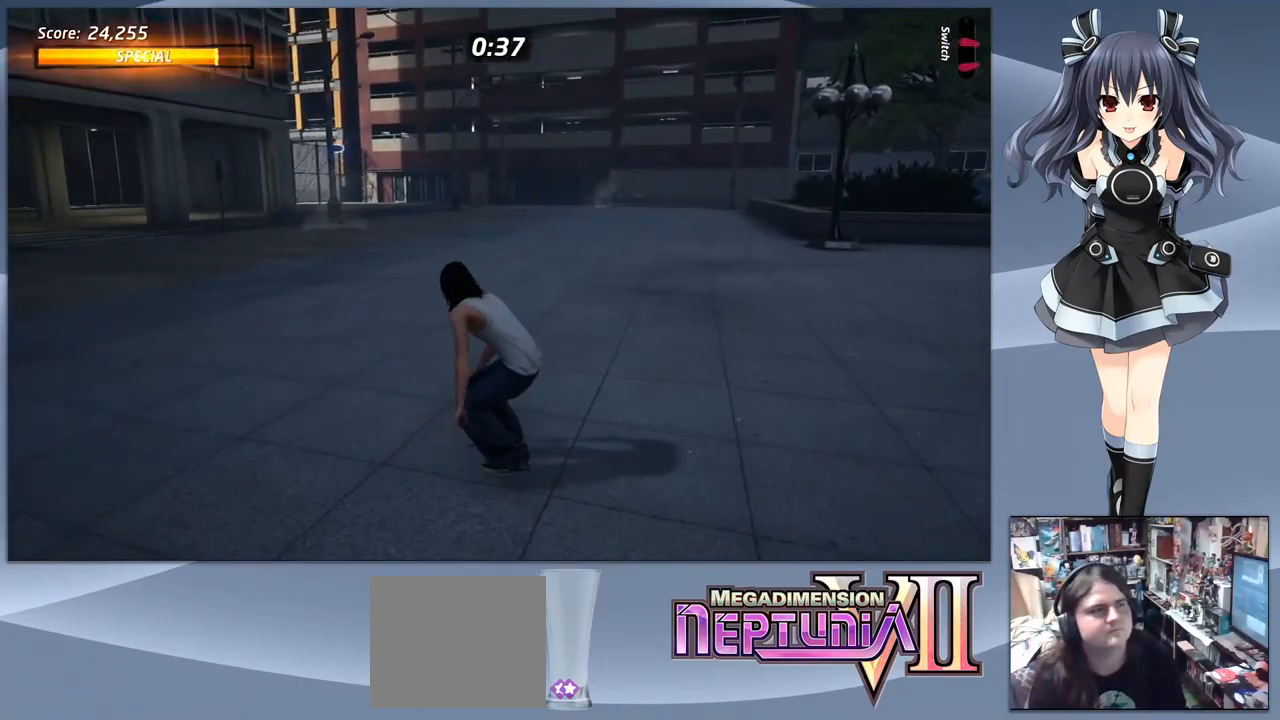
{"buttons": ["CROSS"], "right_stick": "center", "events": []}
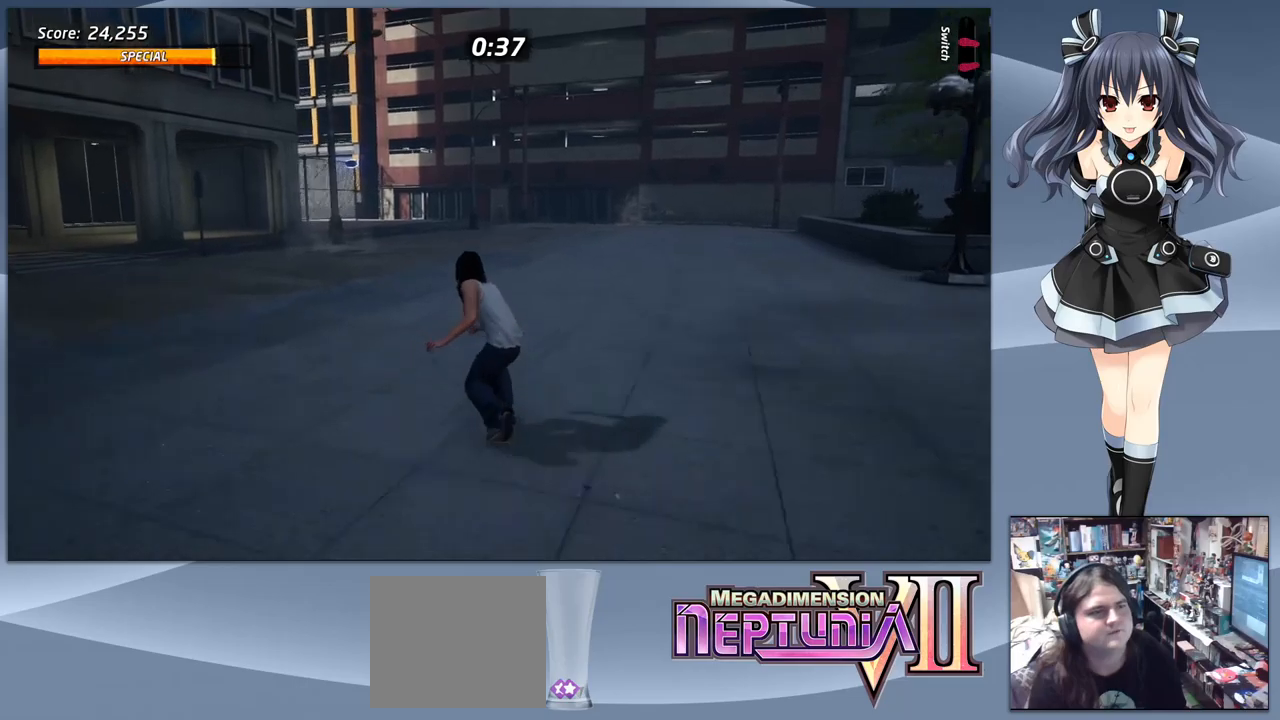
{"buttons": ["CROSS"], "right_stick": "center", "events": []}
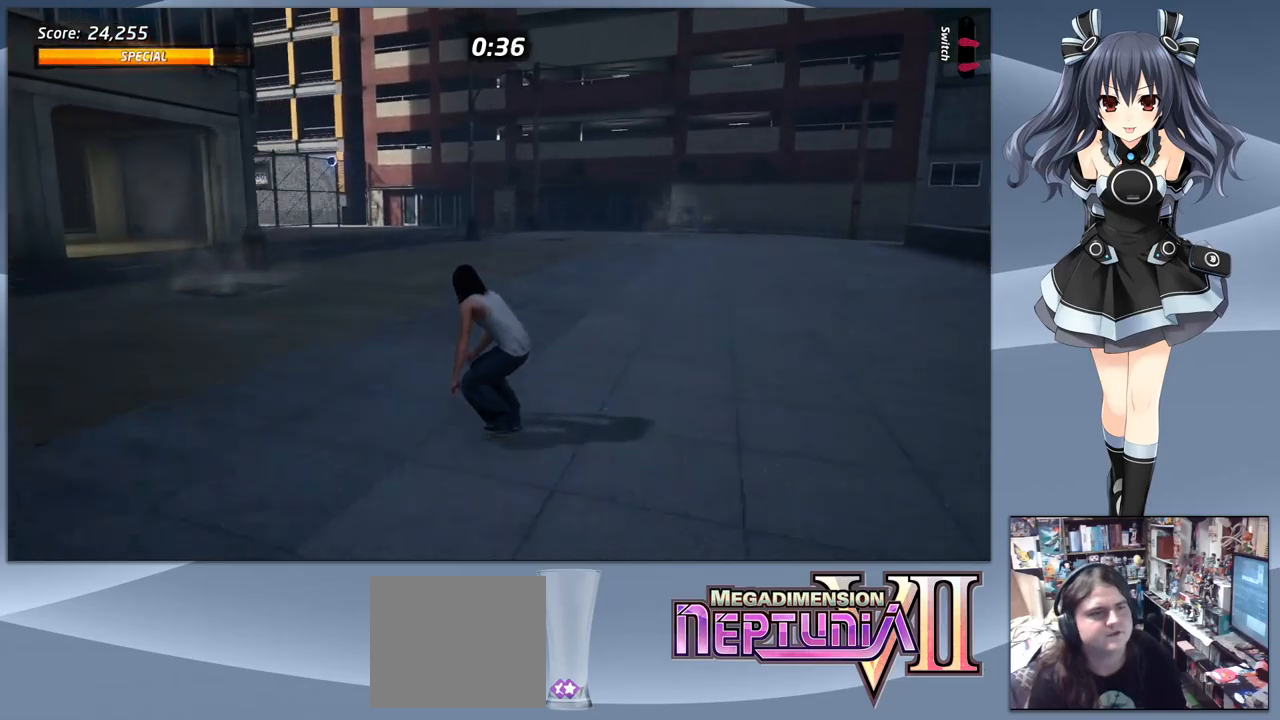
{"buttons": ["CROSS"], "right_stick": "center", "events": []}
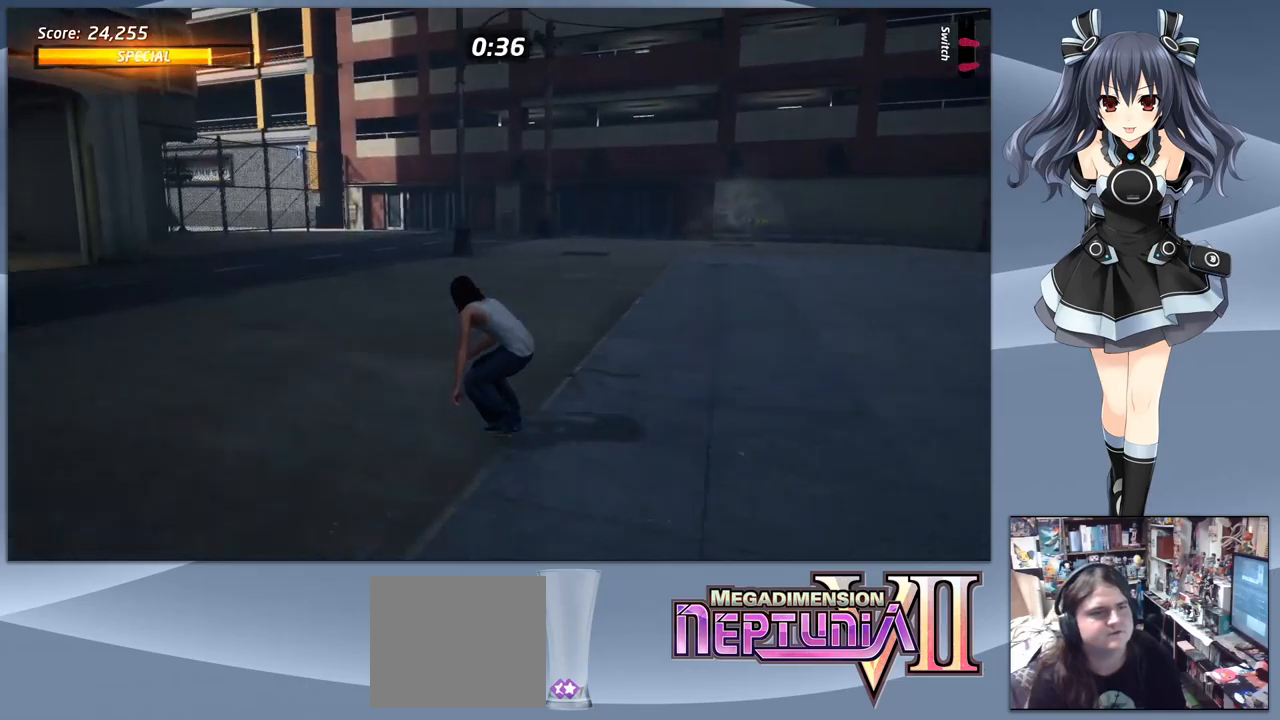
{"buttons": ["CROSS"], "right_stick": "center", "events": [[367, "DPAD_RIGHT", "down"], [467, "DPAD_RIGHT", "up"]]}
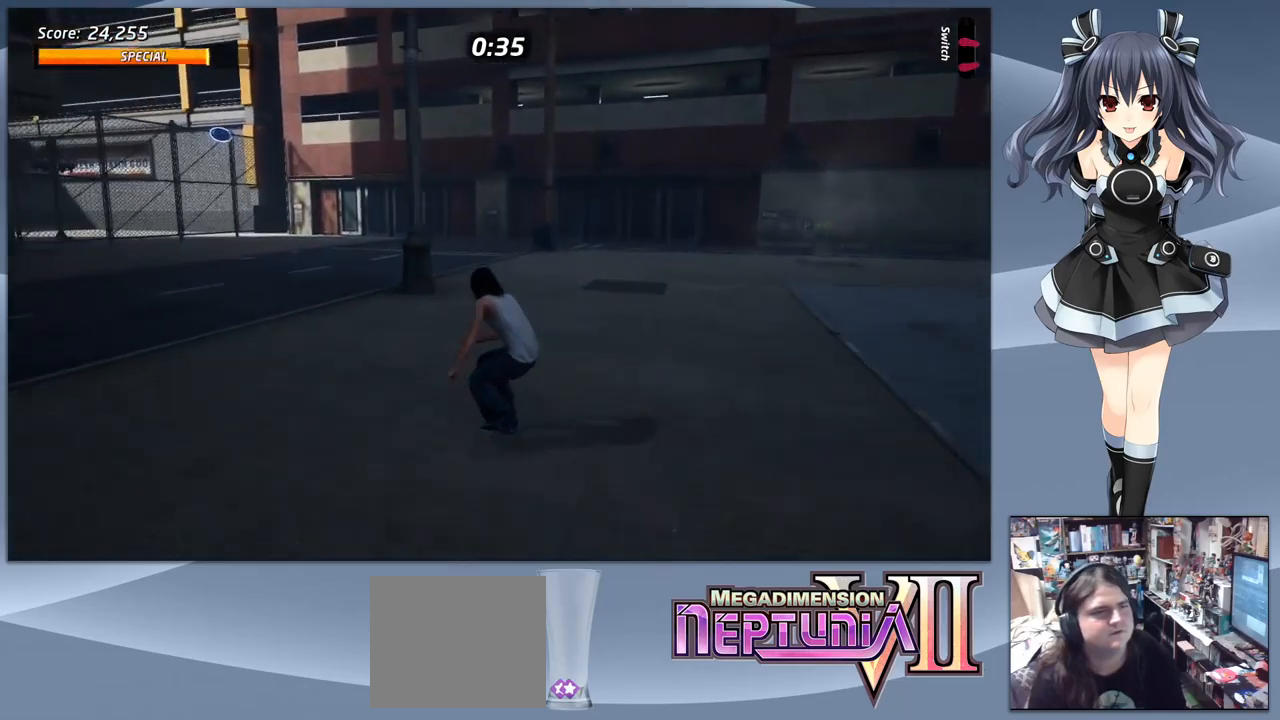
{"buttons": ["CROSS"], "right_stick": "center", "events": [[233, "DPAD_LEFT", "down"], [433, "DPAD_LEFT", "up"]]}
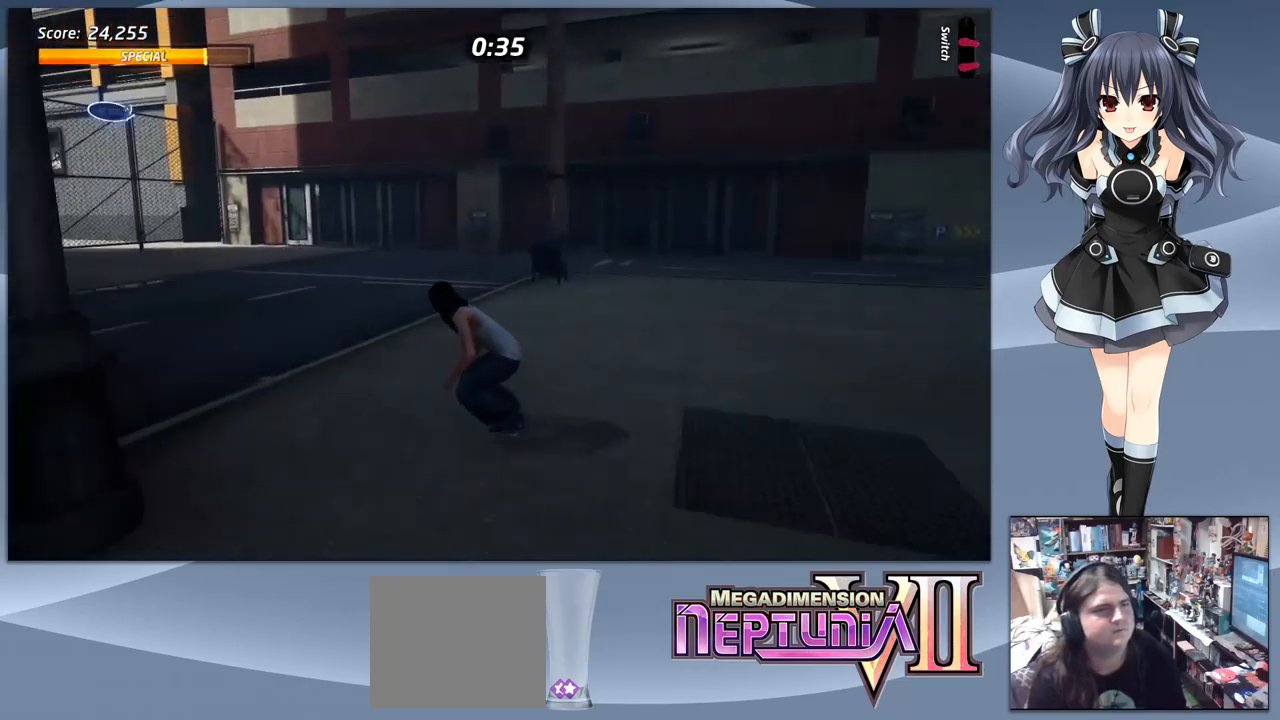
{"buttons": ["CROSS"], "right_stick": "center", "events": [[33, "DPAD_LEFT", "down"], [100, "DPAD_LEFT", "up"]]}
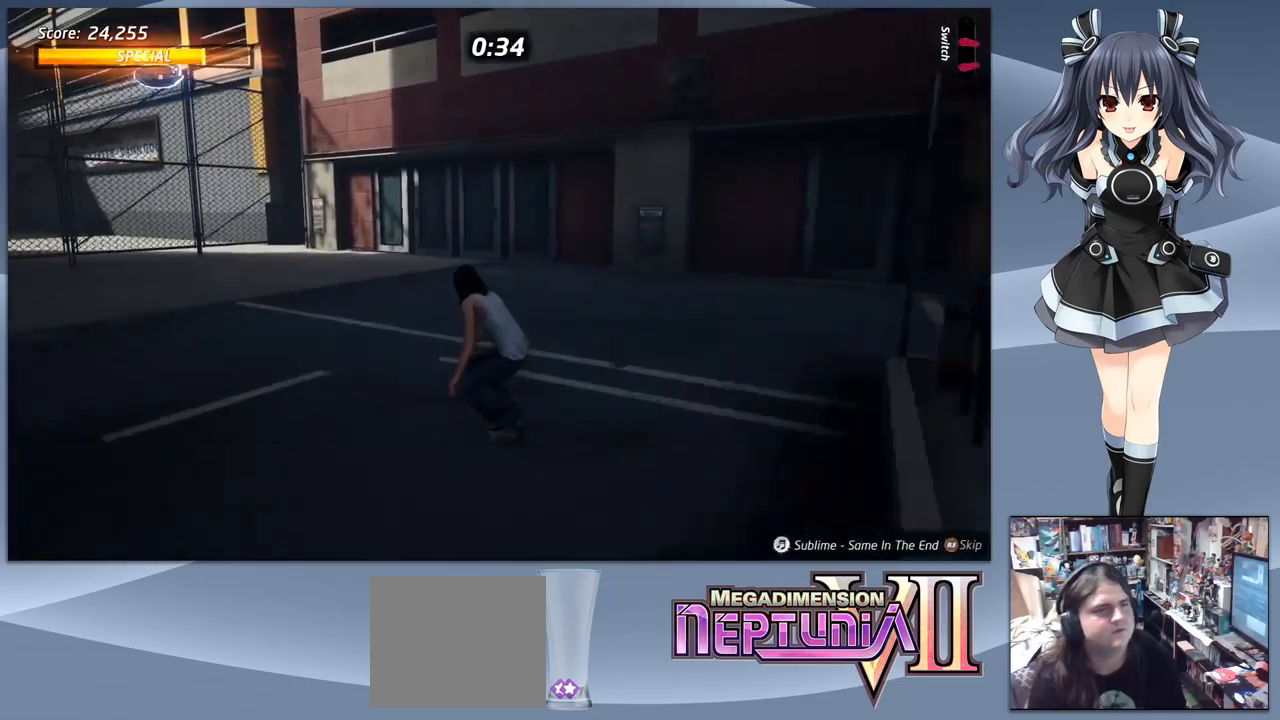
{"buttons": ["CROSS"], "right_stick": "center", "events": []}
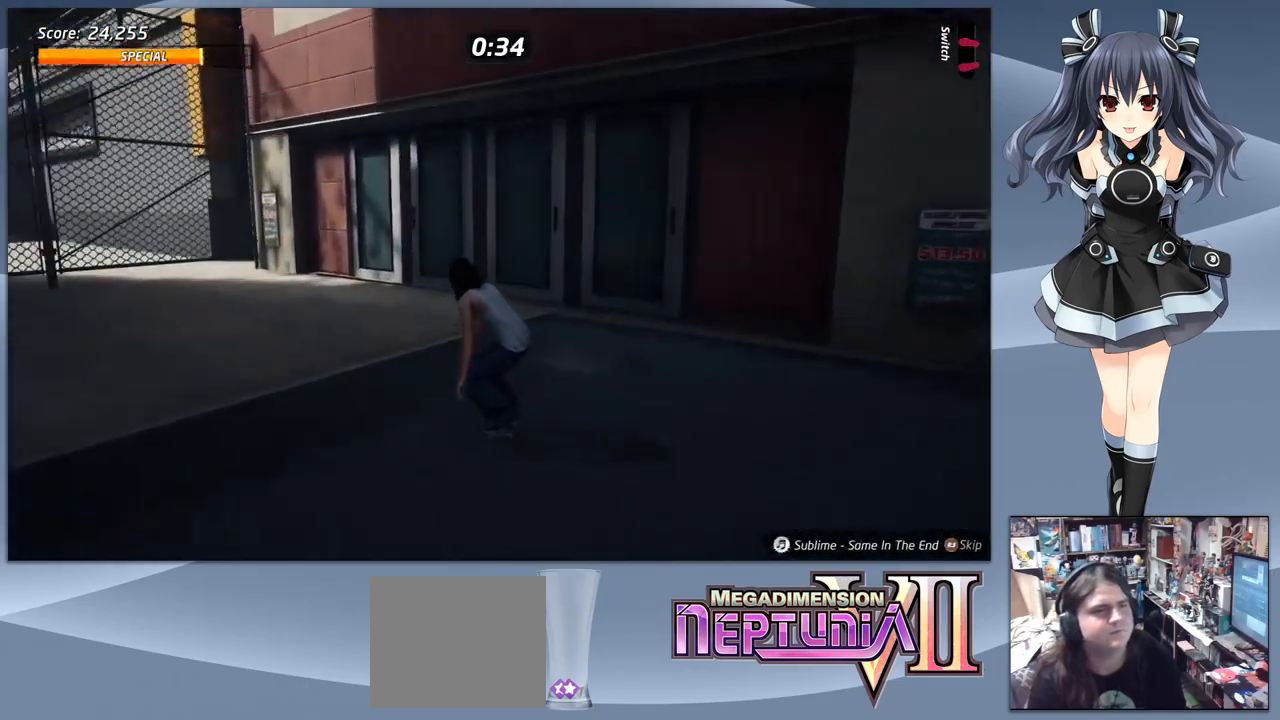
{"buttons": ["CROSS"], "right_stick": "center", "events": [[100, "DPAD_LEFT", "down"], [133, "CROSS", "up"], [200, "DPAD_LEFT", "up"], [200, "TRIANGLE", "down"], [367, "TRIANGLE", "up"], [467, "CROSS", "down"]]}
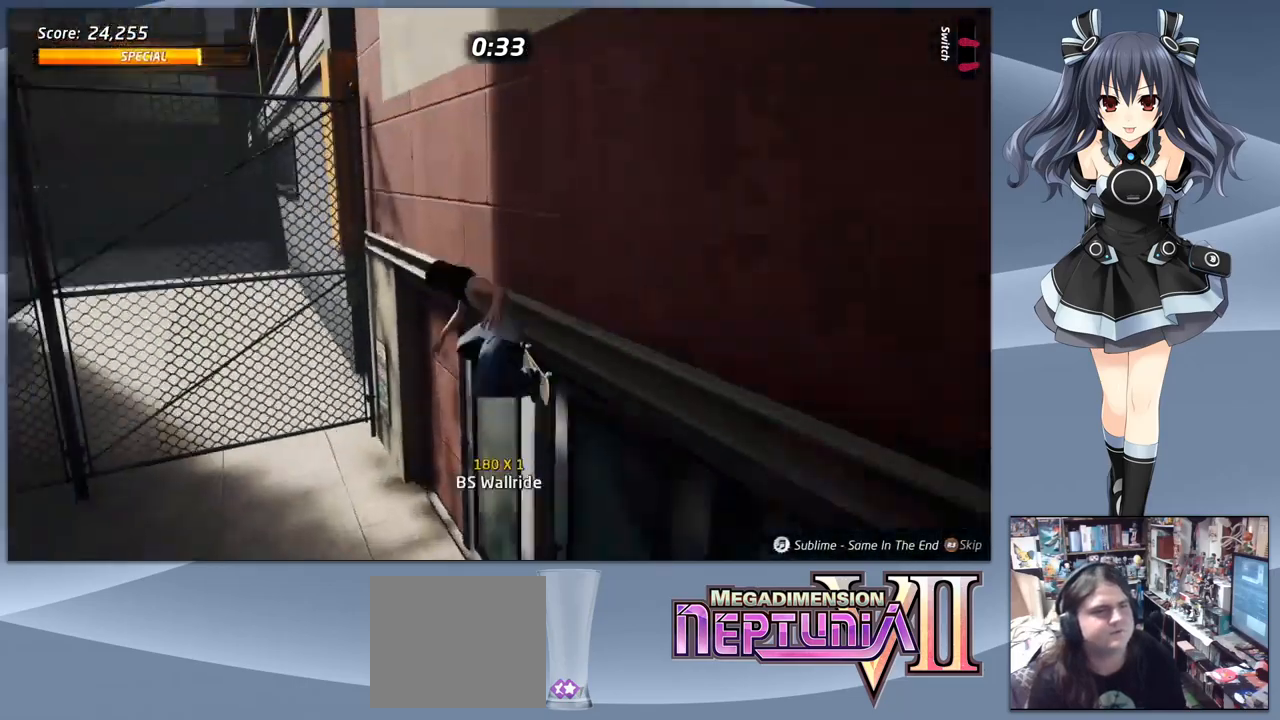
{"buttons": ["TRIANGLE"], "right_stick": "center", "events": [[33, "DPAD_LEFT", "down"], [100, "CROSS", "up"], [100, "SQUARE", "down"], [200, "SQUARE", "up"], [233, "SQUARE", "down"], [400, "SQUARE", "up"], [467, "TRIANGLE", "down"], [500, "DPAD_LEFT", "up"]]}
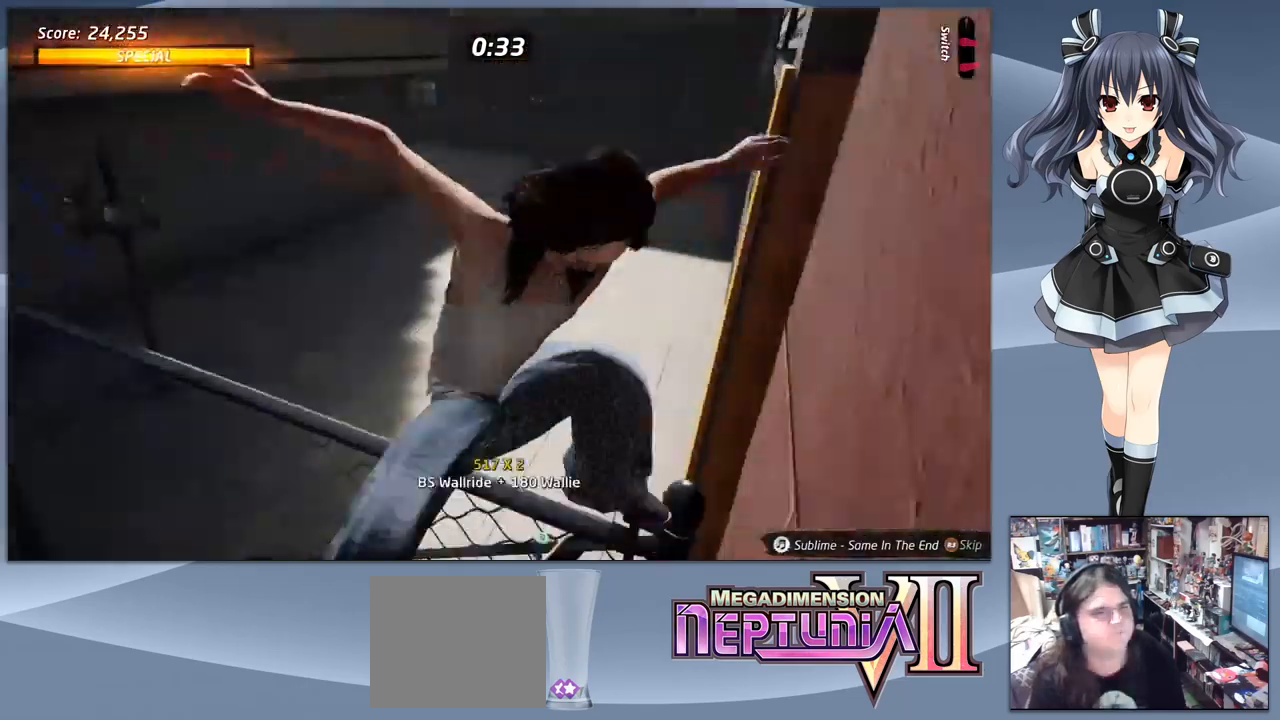
{"buttons": [], "right_stick": "center", "events": [[300, "DPAD_RIGHT", "down"], [300, "R1", "down"], [400, "R1", "up"], [400, "TRIANGLE", "up"], [433, "DPAD_RIGHT", "up"]]}
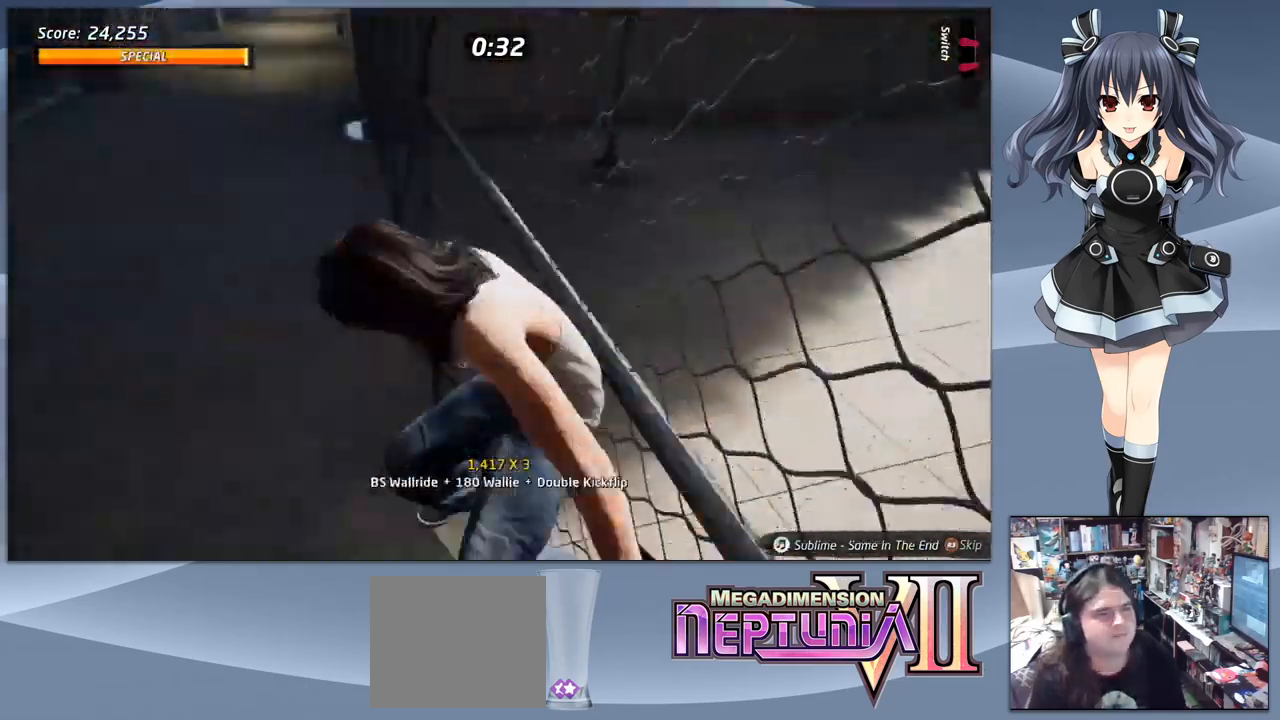
{"buttons": ["CROSS"], "right_stick": "center", "events": [[67, "R1", "down"], [167, "R1", "up"], [300, "CROSS", "down"]]}
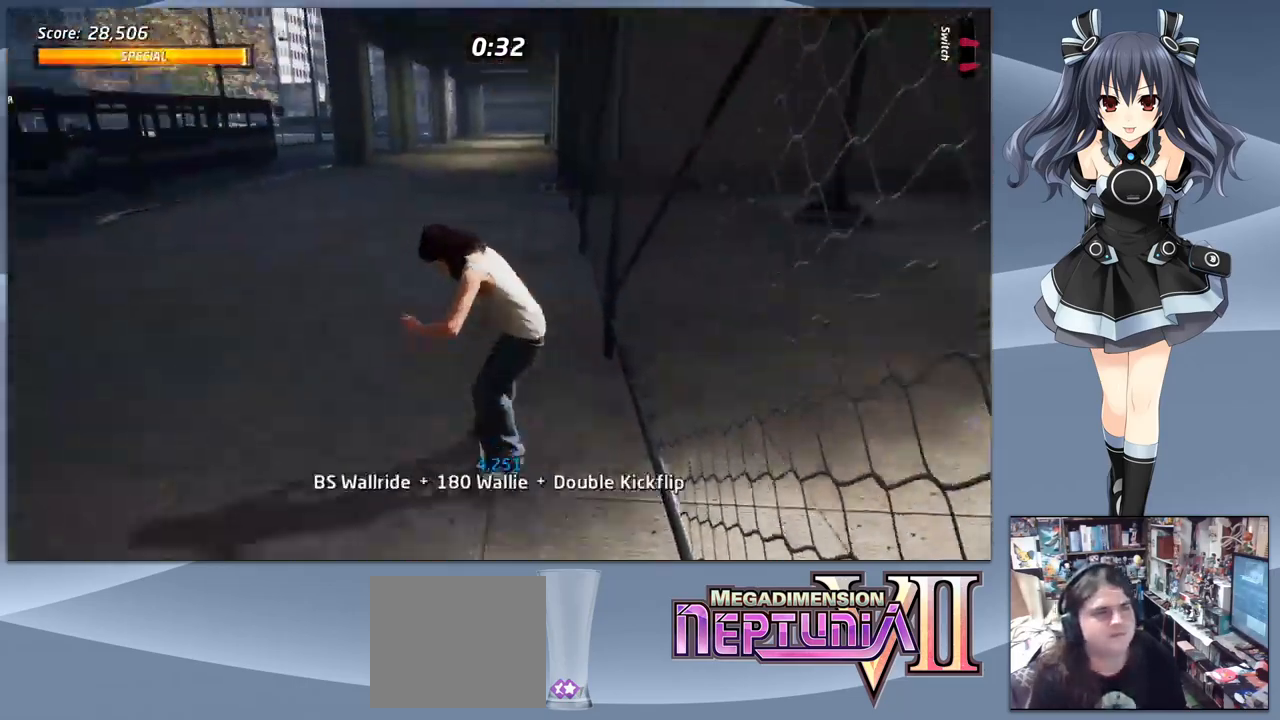
{"buttons": ["CROSS"], "right_stick": "center", "events": []}
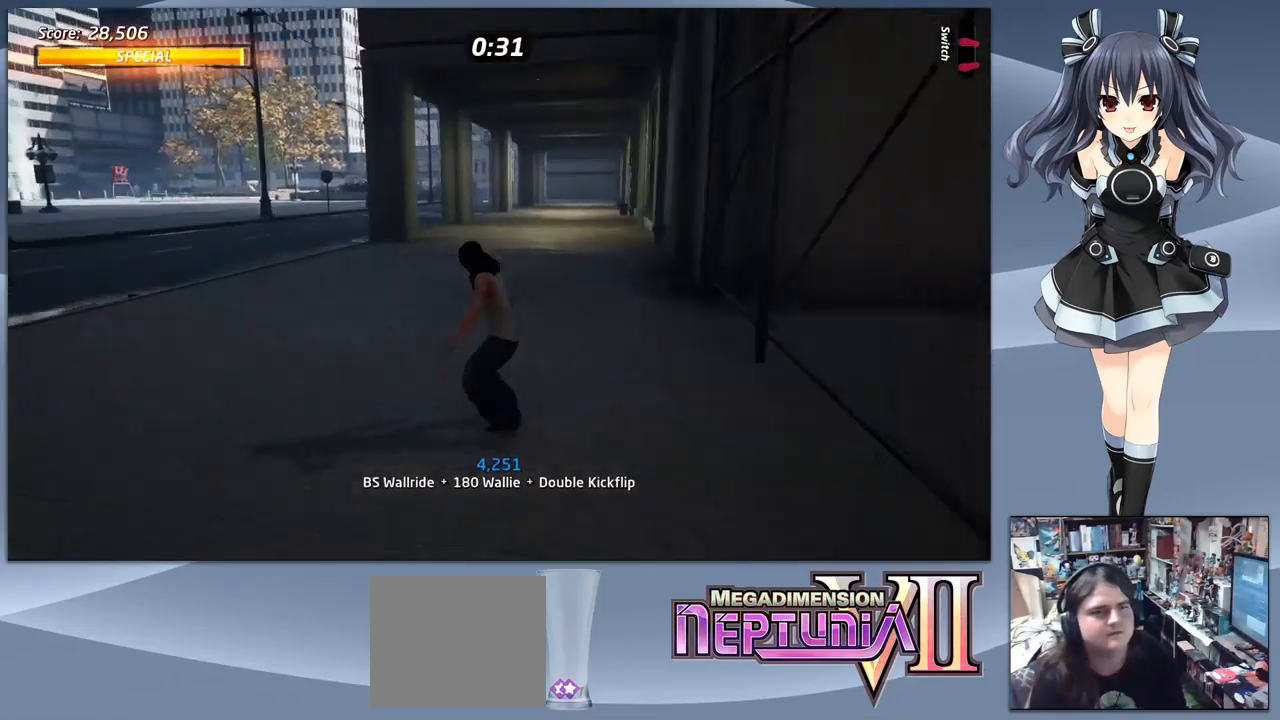
{"buttons": ["CROSS"], "right_stick": "center", "events": [[33, "DPAD_LEFT", "down"], [366, "DPAD_LEFT", "up"]]}
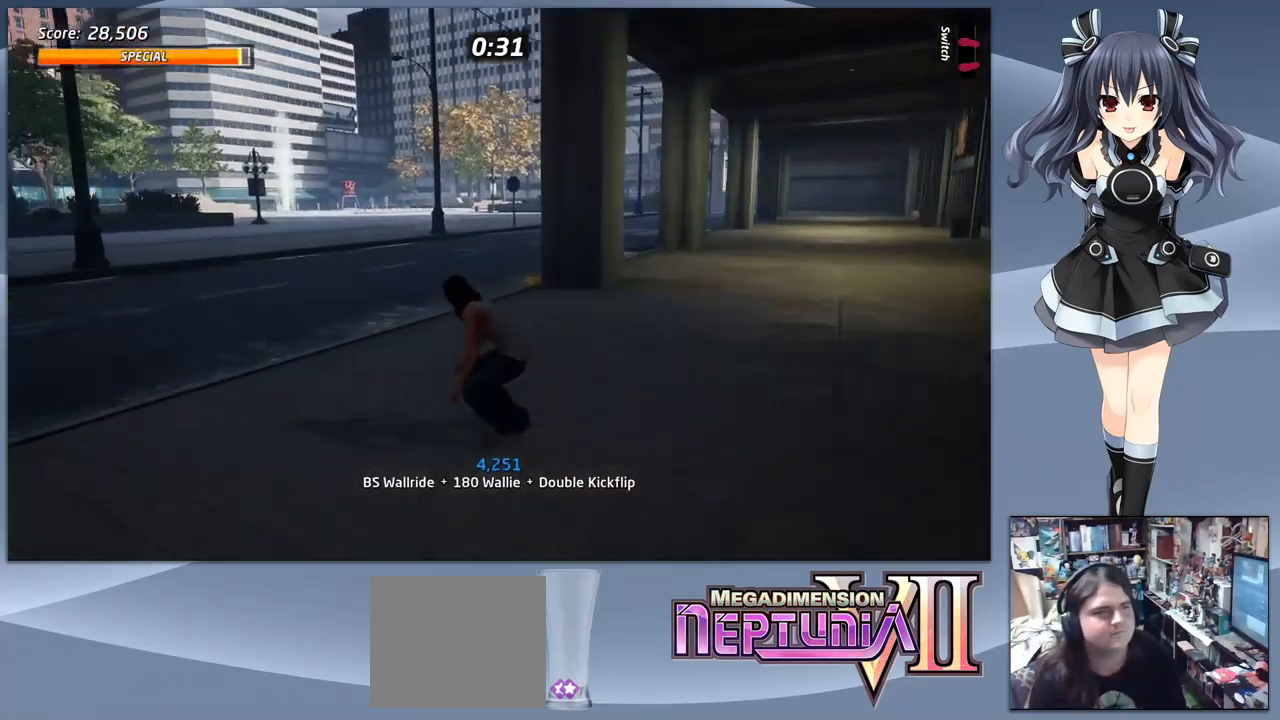
{"buttons": ["CROSS"], "right_stick": "center", "events": []}
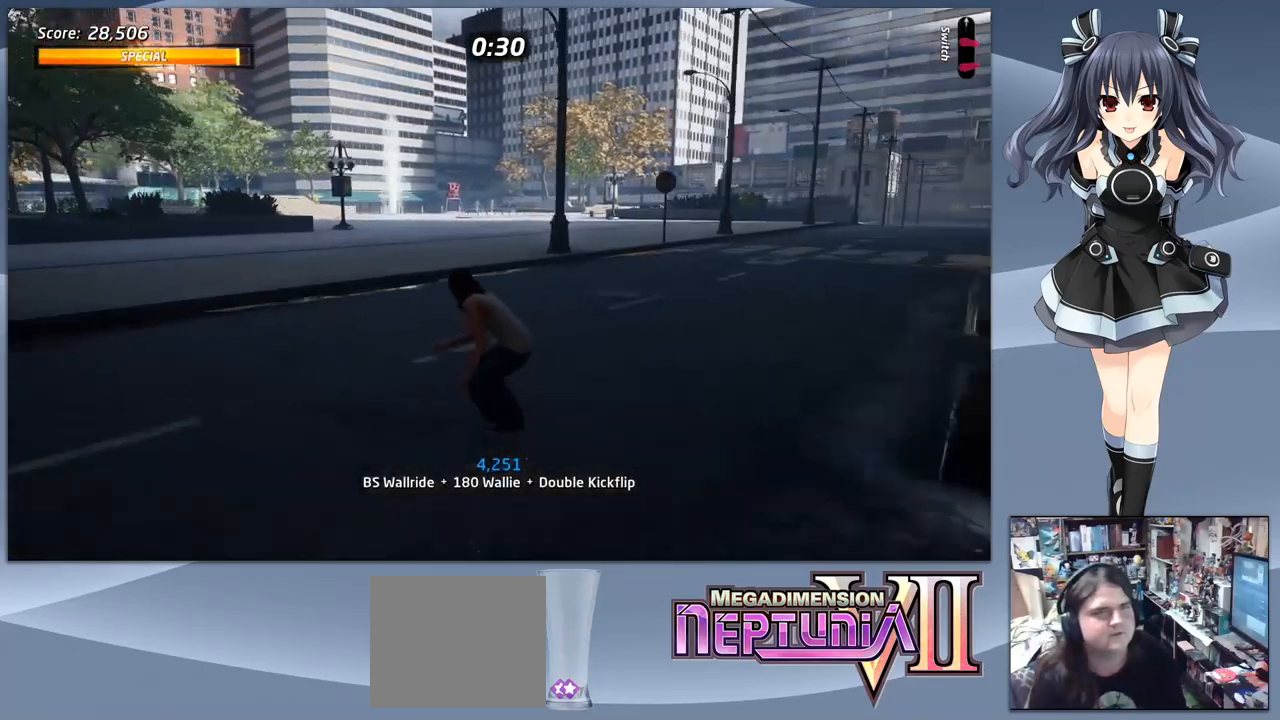
{"buttons": ["CROSS"], "right_stick": "center", "events": [[400, "DPAD_LEFT", "down"], [500, "DPAD_LEFT", "up"]]}
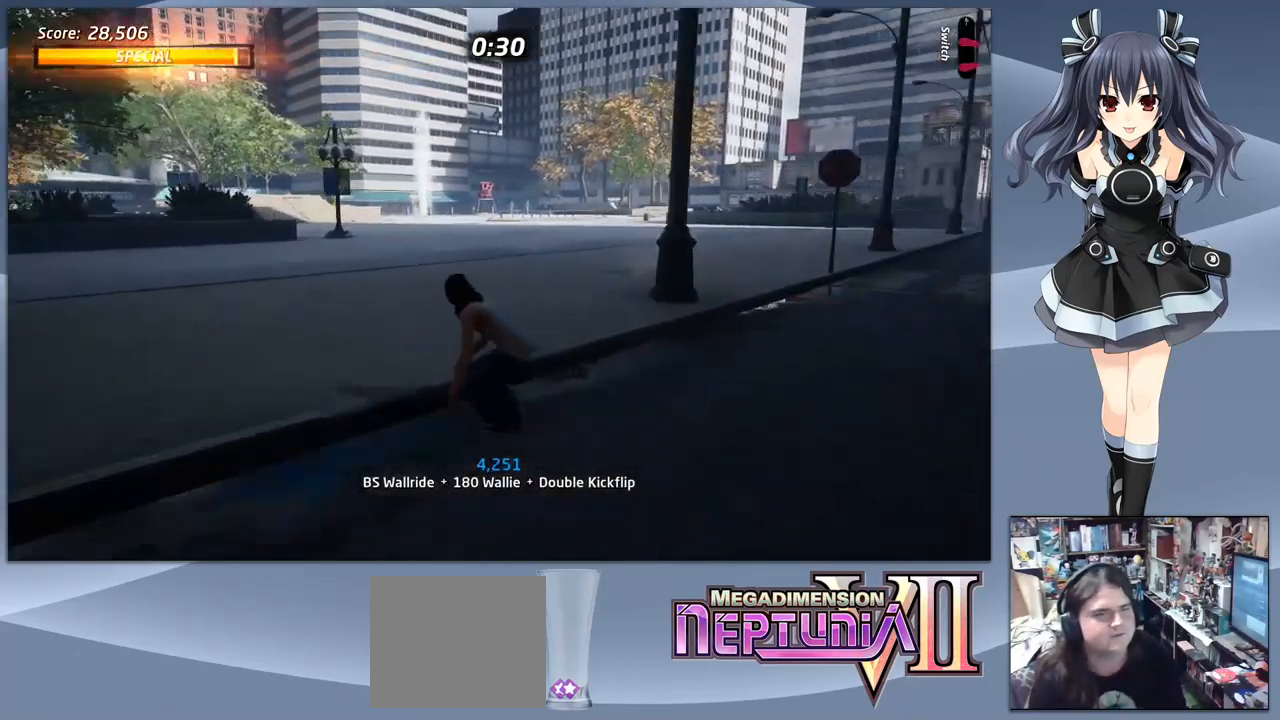
{"buttons": [], "right_stick": "center", "events": [[33, "CROSS", "up"], [200, "START", "down"], [366, "START", "up"]]}
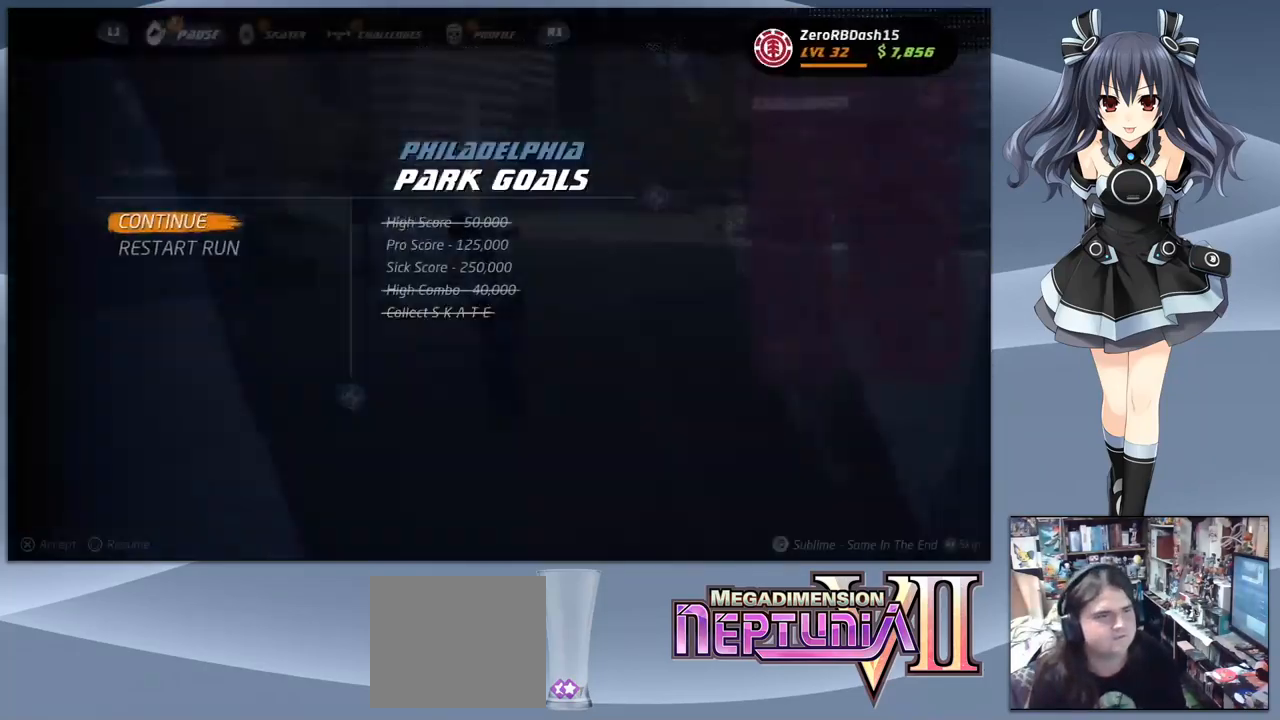
{"buttons": [], "right_stick": "center", "events": [[66, "DPAD_DOWN", "down"], [166, "DPAD_DOWN", "up"], [233, "CROSS", "down"], [366, "CROSS", "up"]]}
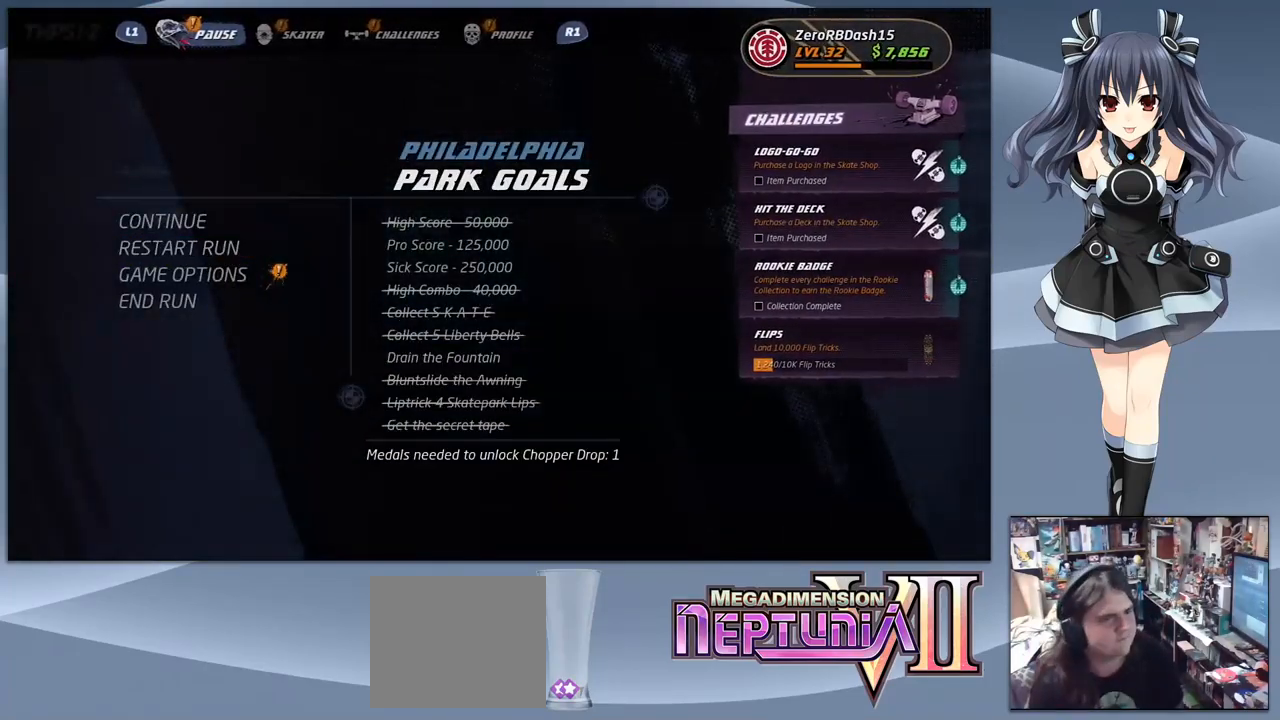
{"buttons": [], "right_stick": "center", "events": []}
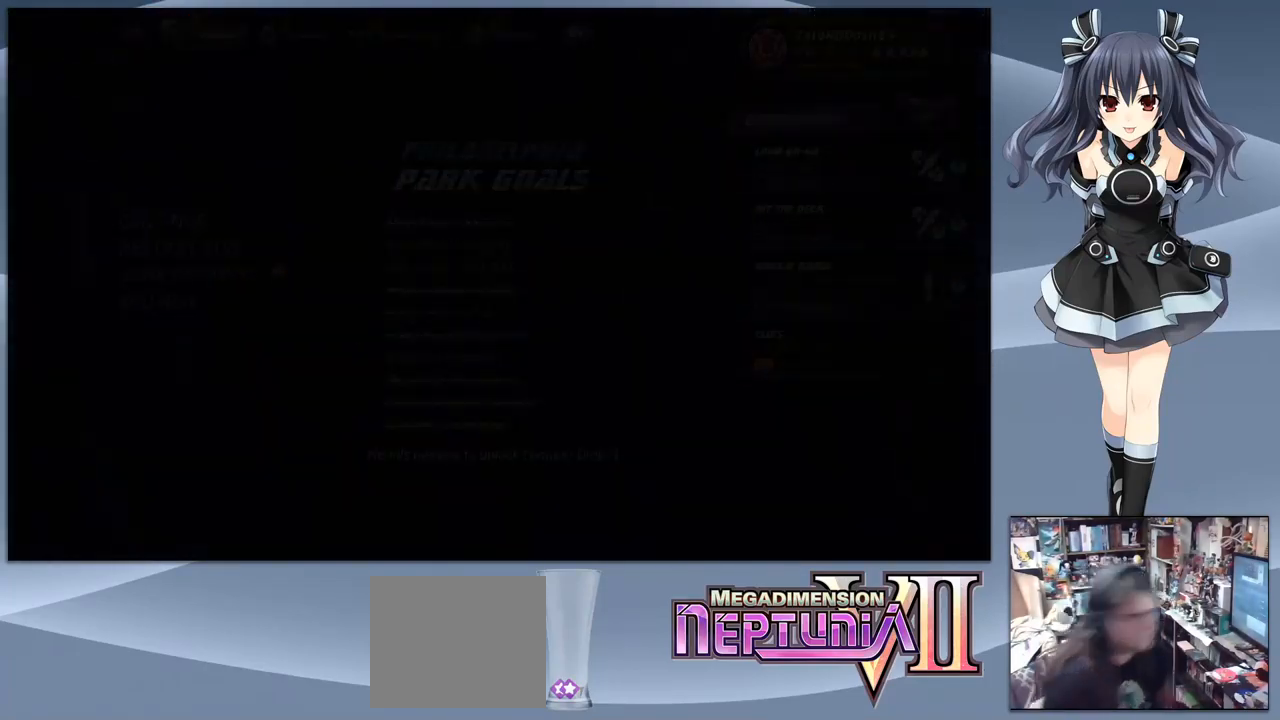
{"buttons": [], "right_stick": "center", "events": []}
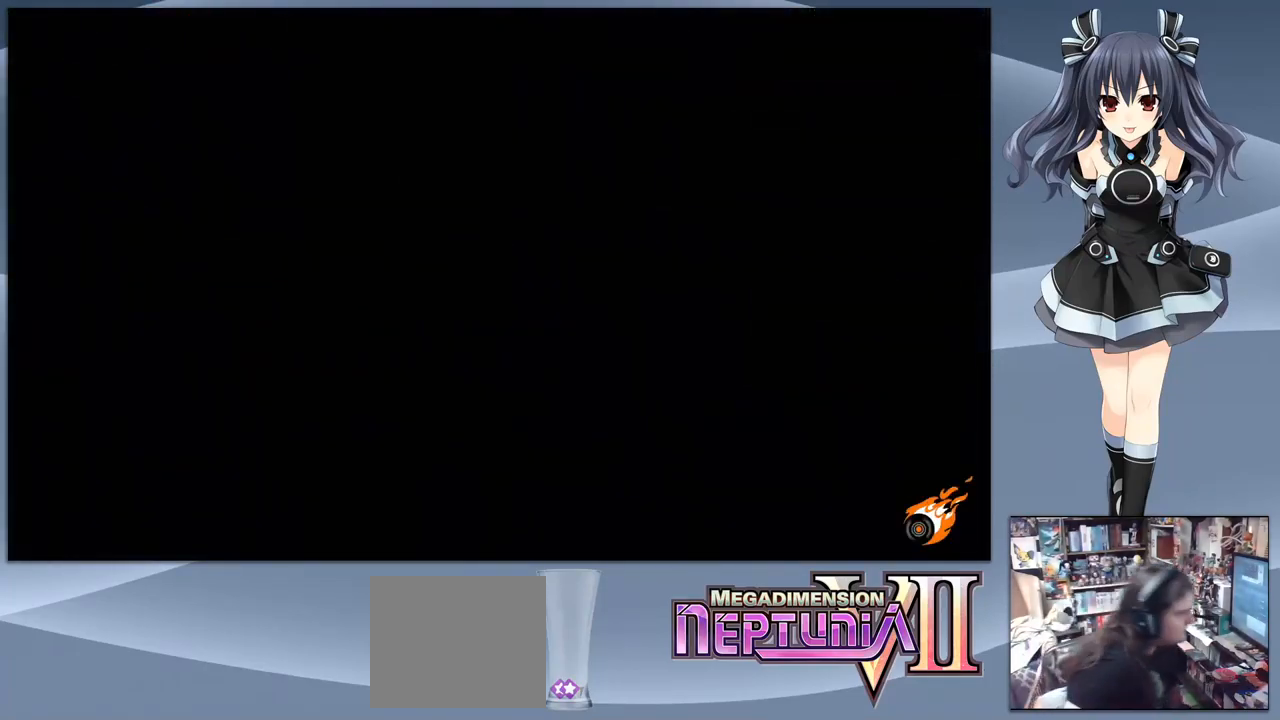
{"buttons": [], "right_stick": "center", "events": []}
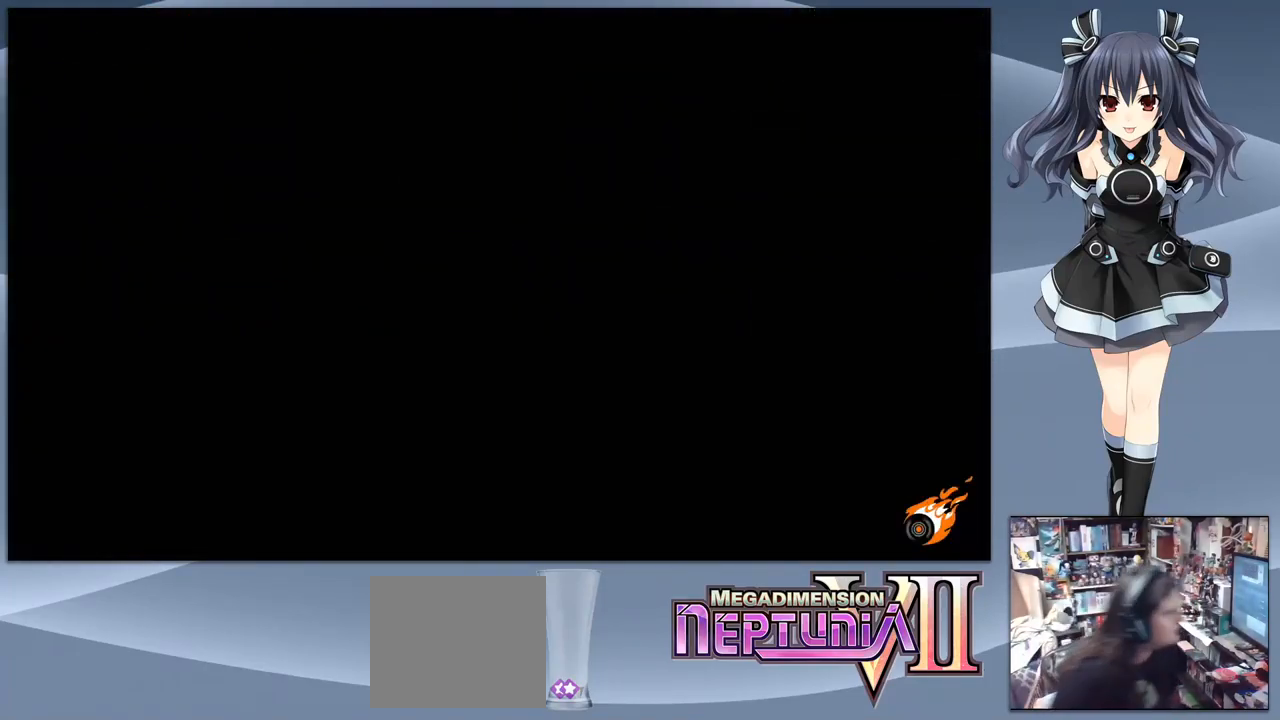
{"buttons": [], "right_stick": "center", "events": []}
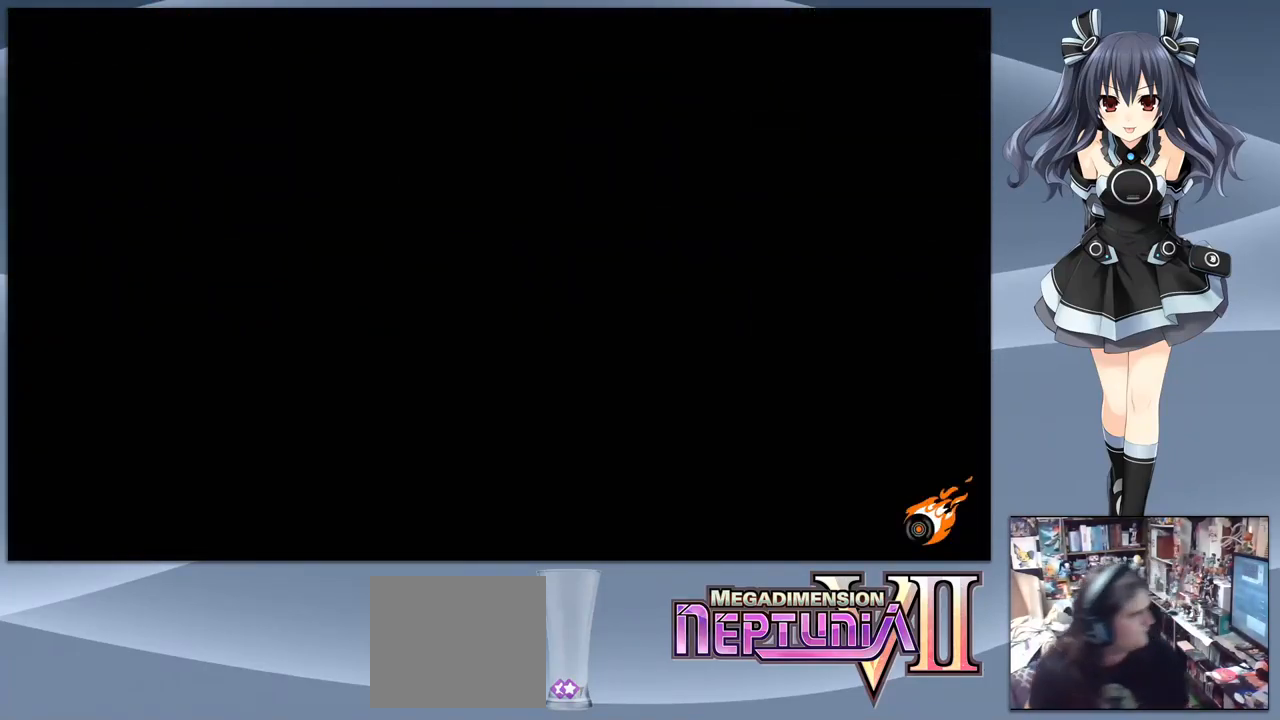
{"buttons": [], "right_stick": "center", "events": []}
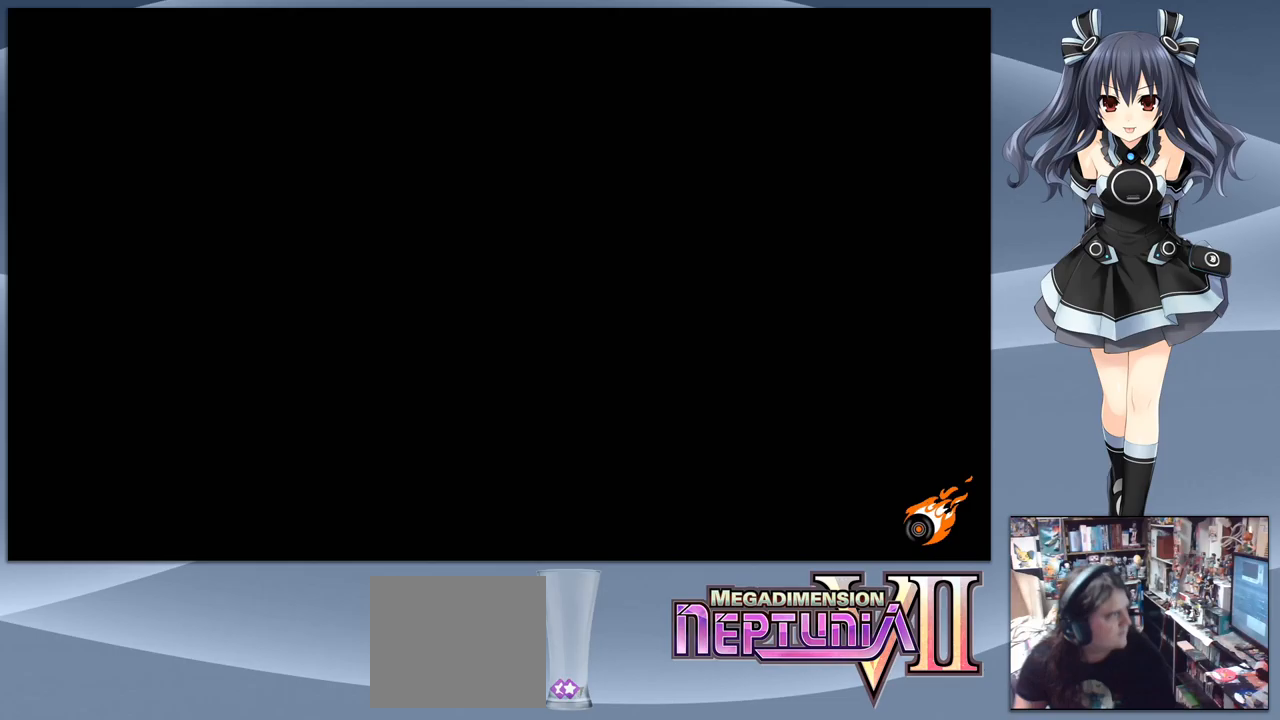
{"buttons": [], "right_stick": "center", "events": []}